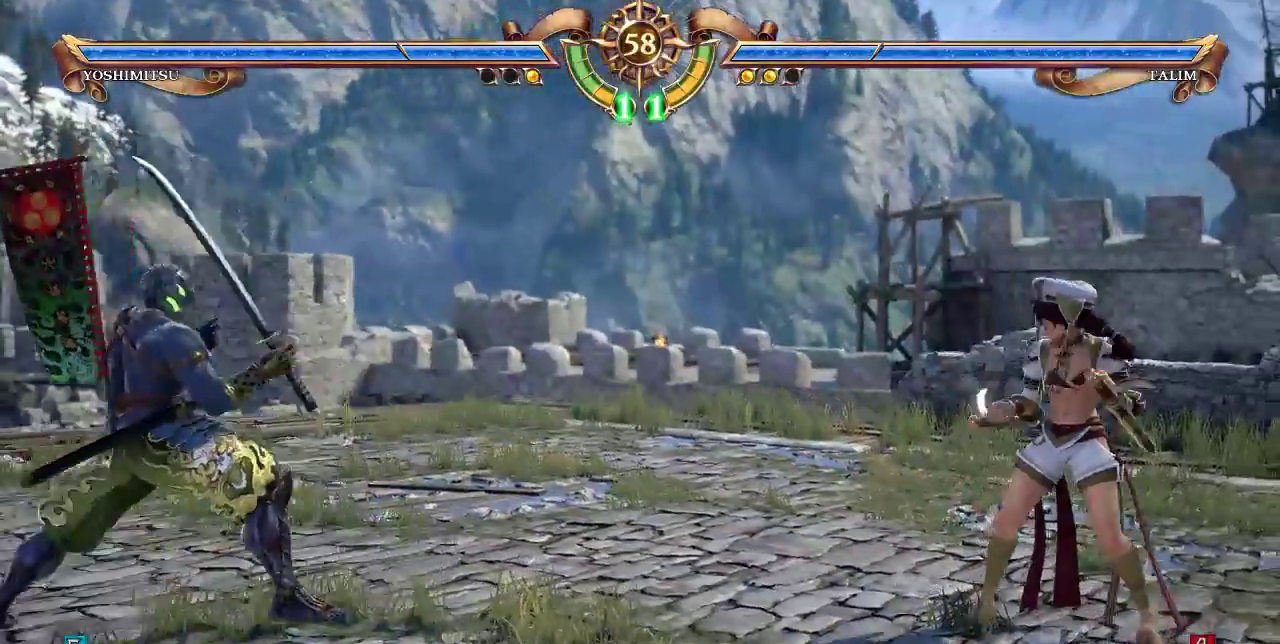
Gameplay with a controller (arcade stick); each line is a JSON object with the inputs held at the frame after it (dt_ms = milliseconds from this image to that frame). "events" lists button and stick changes between this image and that frame as [ms after this image, input, new state], when the widget could be followed in between. Not read: L3 R3.
{"dt_ms": 500, "buttons": []}
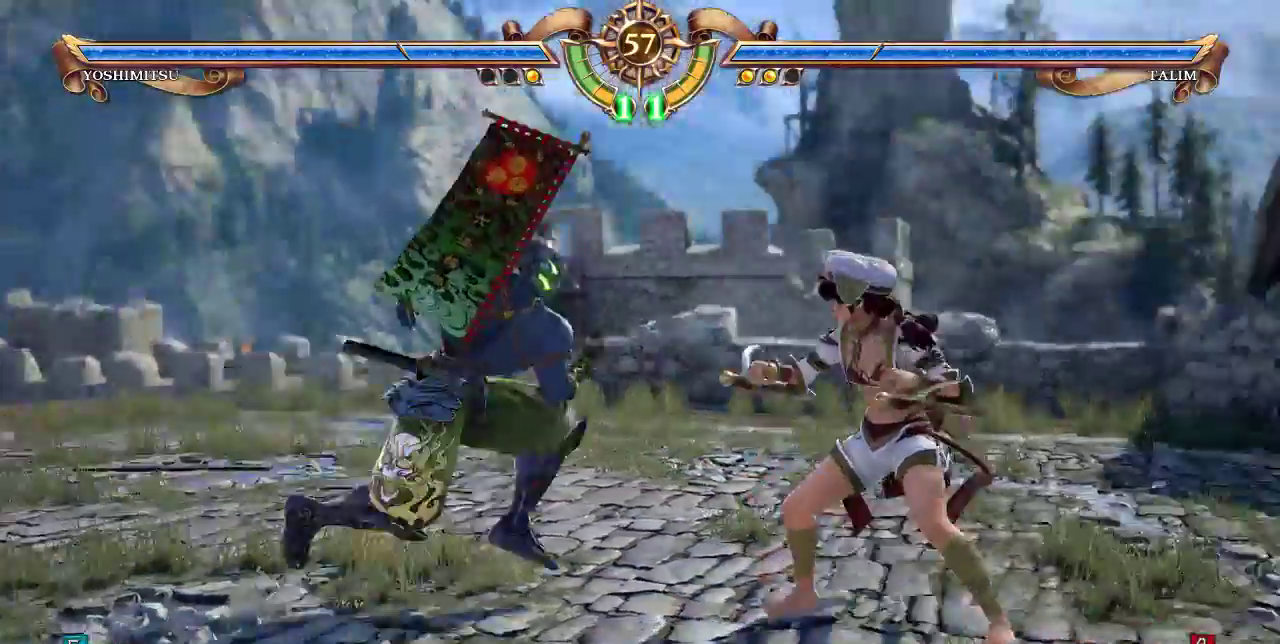
{"dt_ms": 500, "buttons": ["DPAD_UP"]}
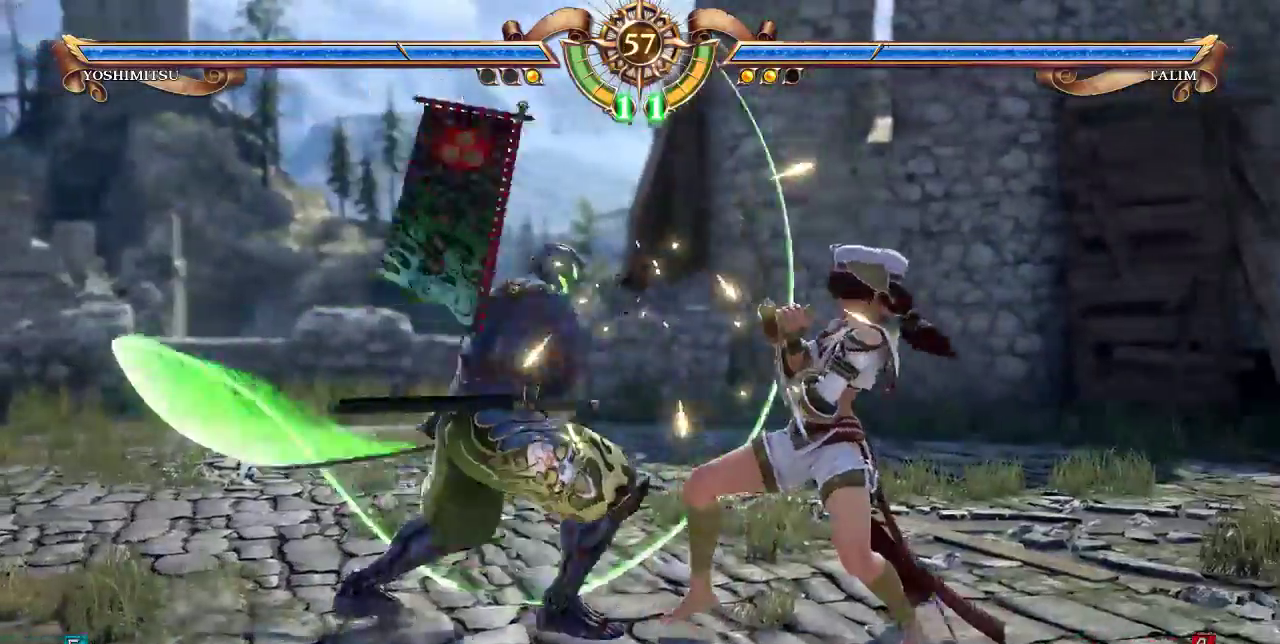
{"dt_ms": 500, "buttons": ["CROSS", "DPAD_LEFT"], "events": [[50, "DPAD_UP", "up"], [83, "DPAD_UP", "down"], [350, "DPAD_UP", "up"], [417, "DPAD_LEFT", "down"], [450, "CROSS", "down"]]}
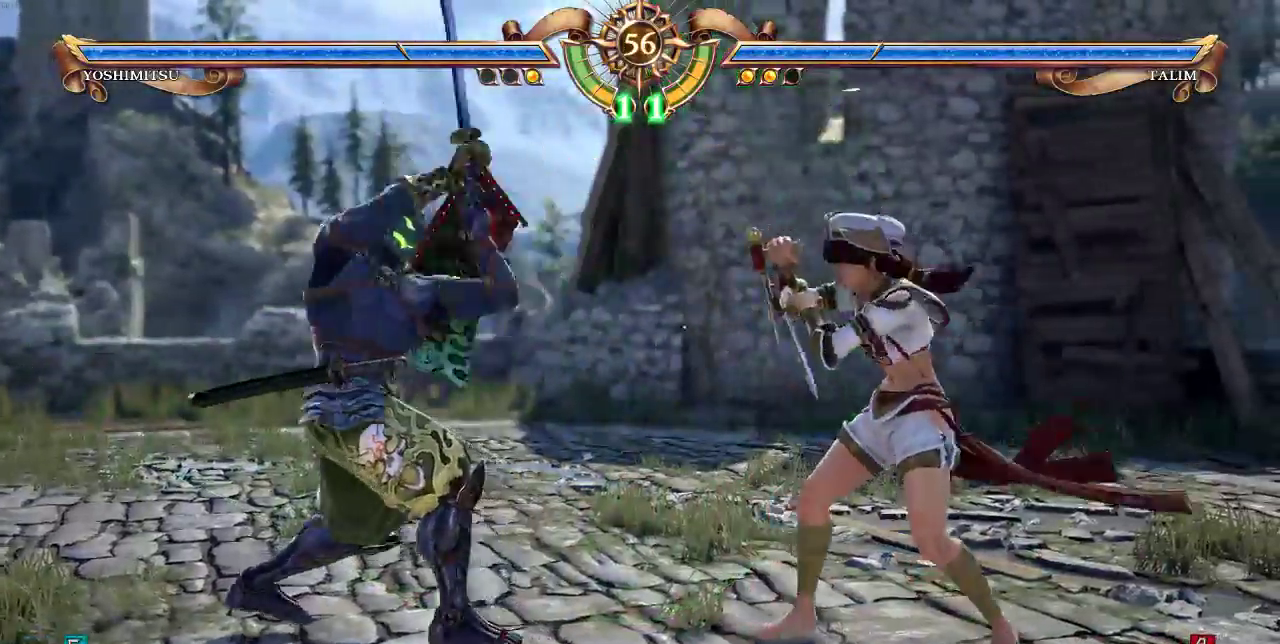
{"dt_ms": 1000, "buttons": ["SQUARE"]}
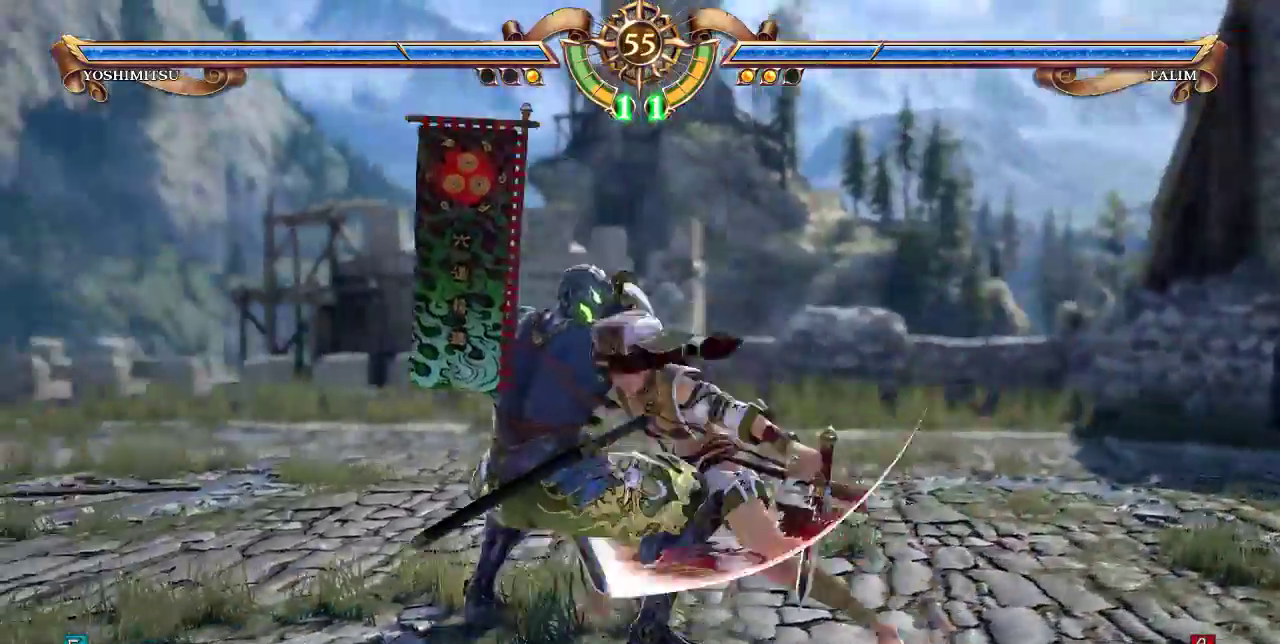
{"dt_ms": 500, "buttons": ["DPAD_LEFT"]}